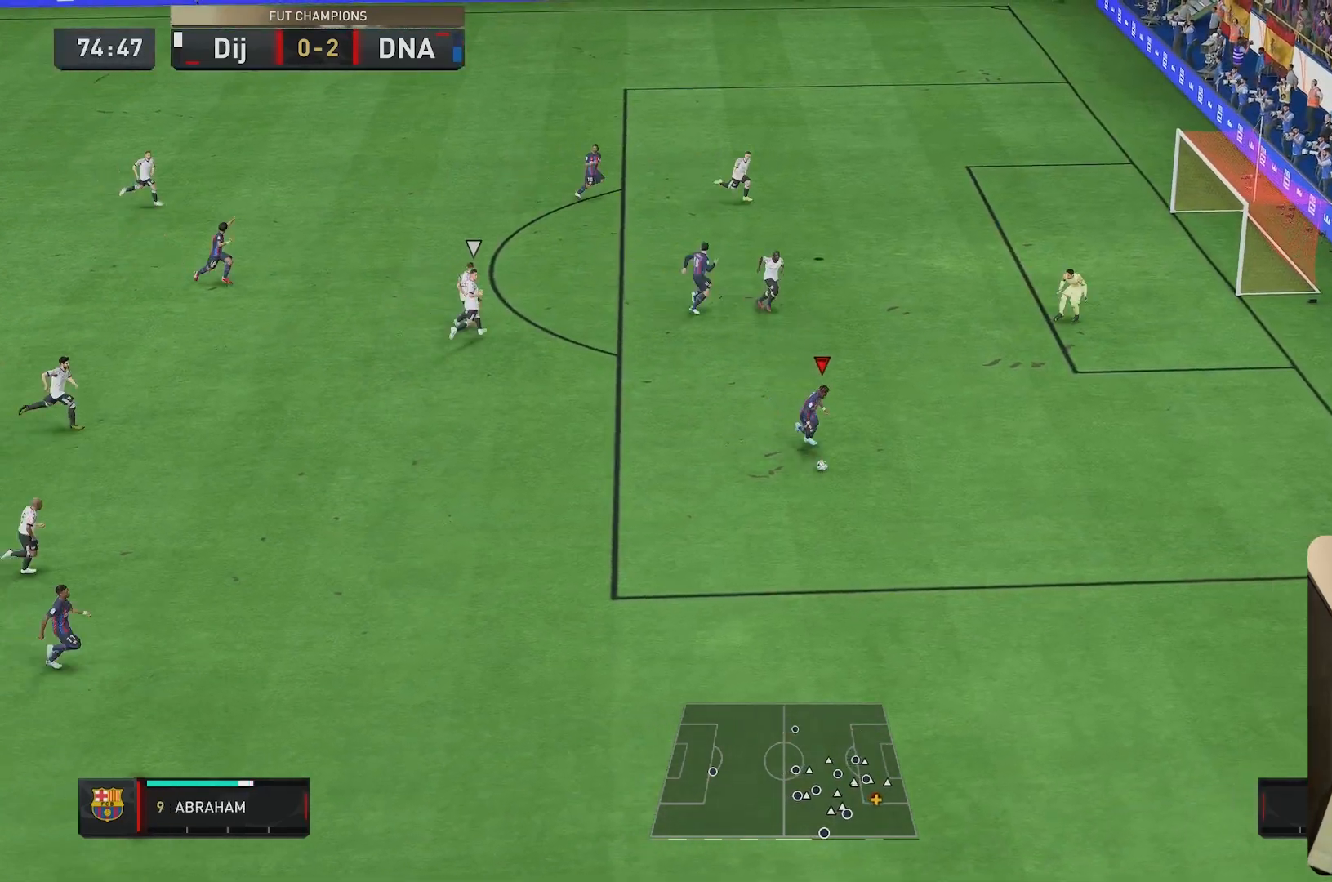
Gameplay with a controller (Xbox layout); each line is a JSON object with the inputs held at the frame after it. "events" lists button and stick changes between this image and that frame as [ms after this image, input, new state], when the widget could be followed in between. Not read: L3 R3.
{"buttons": [], "left_stick": "up", "right_stick": "center", "events": [[133, "left_stick", "up"]]}
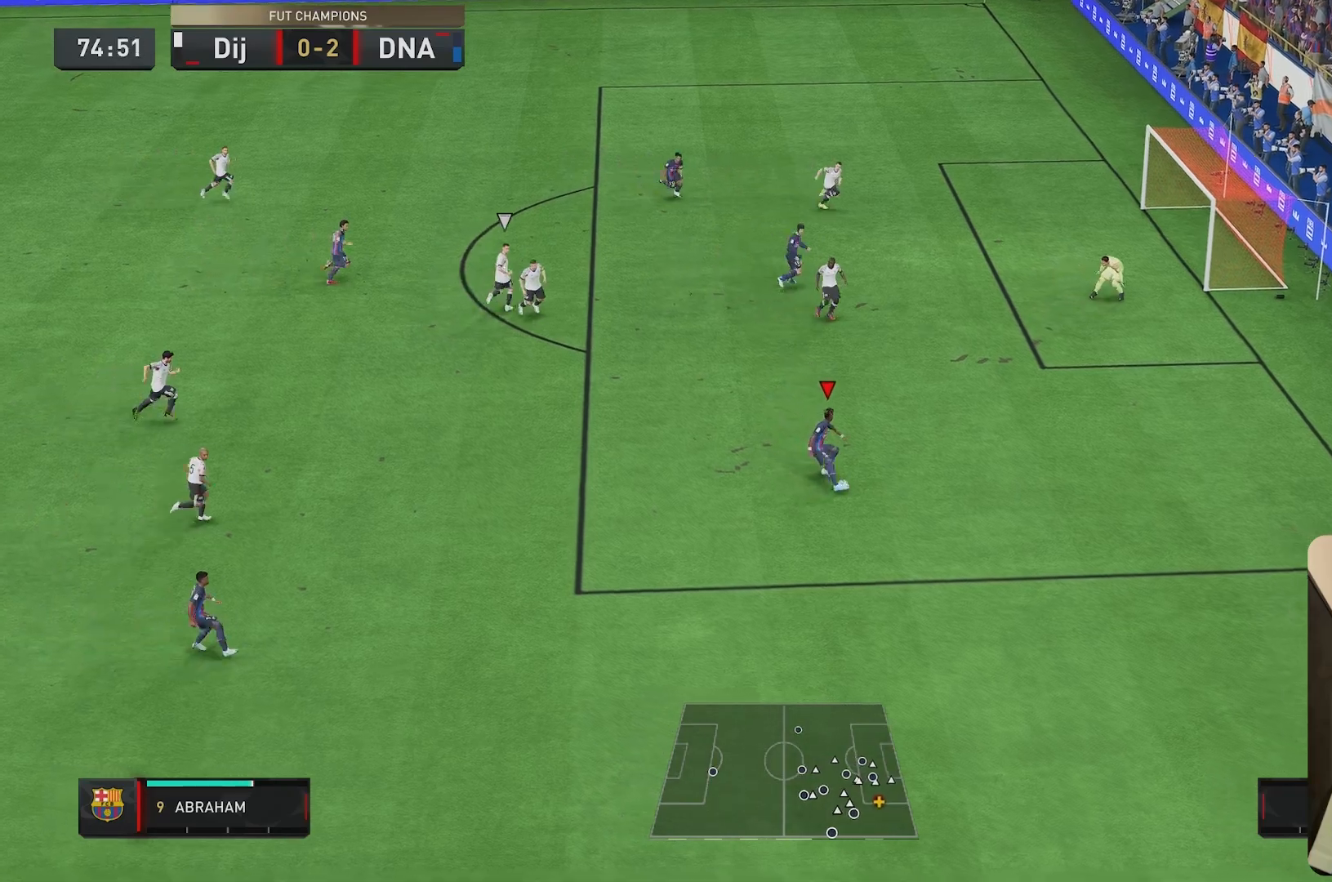
{"buttons": [], "left_stick": "up", "right_stick": "center", "events": []}
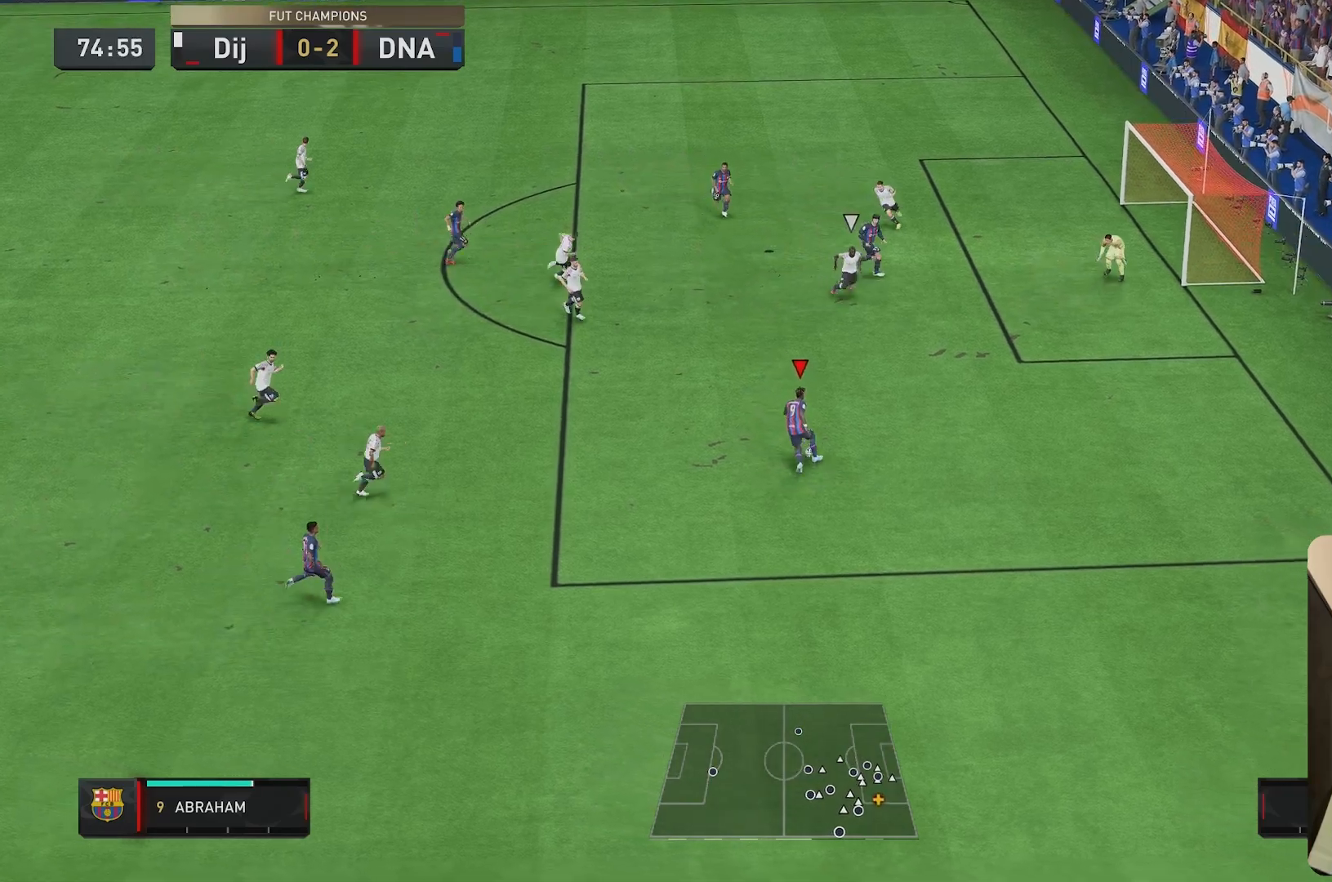
{"buttons": [], "left_stick": "up", "right_stick": "down", "events": [[500, "right_stick", "down"]]}
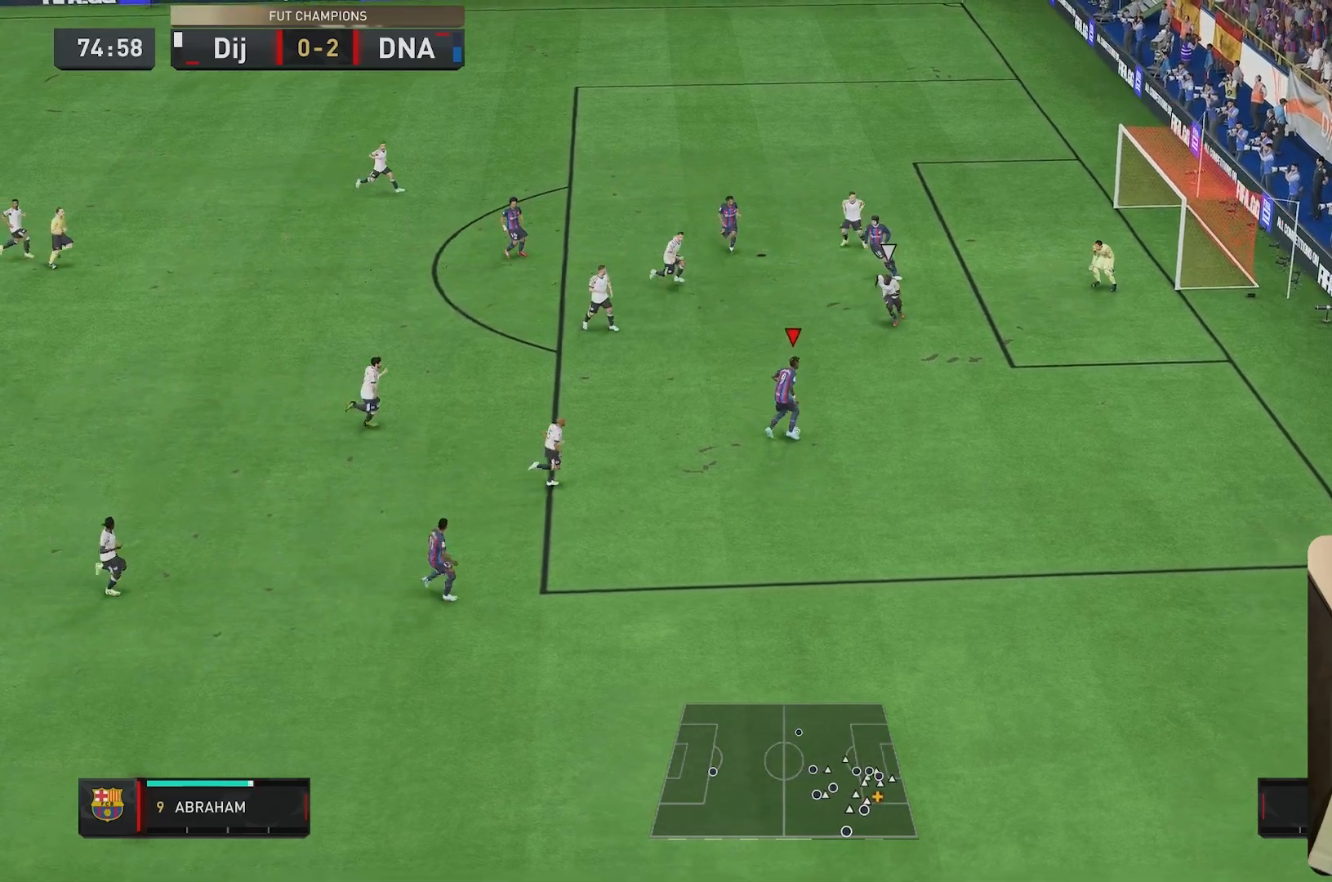
{"buttons": [], "left_stick": "up-right", "right_stick": "center"}
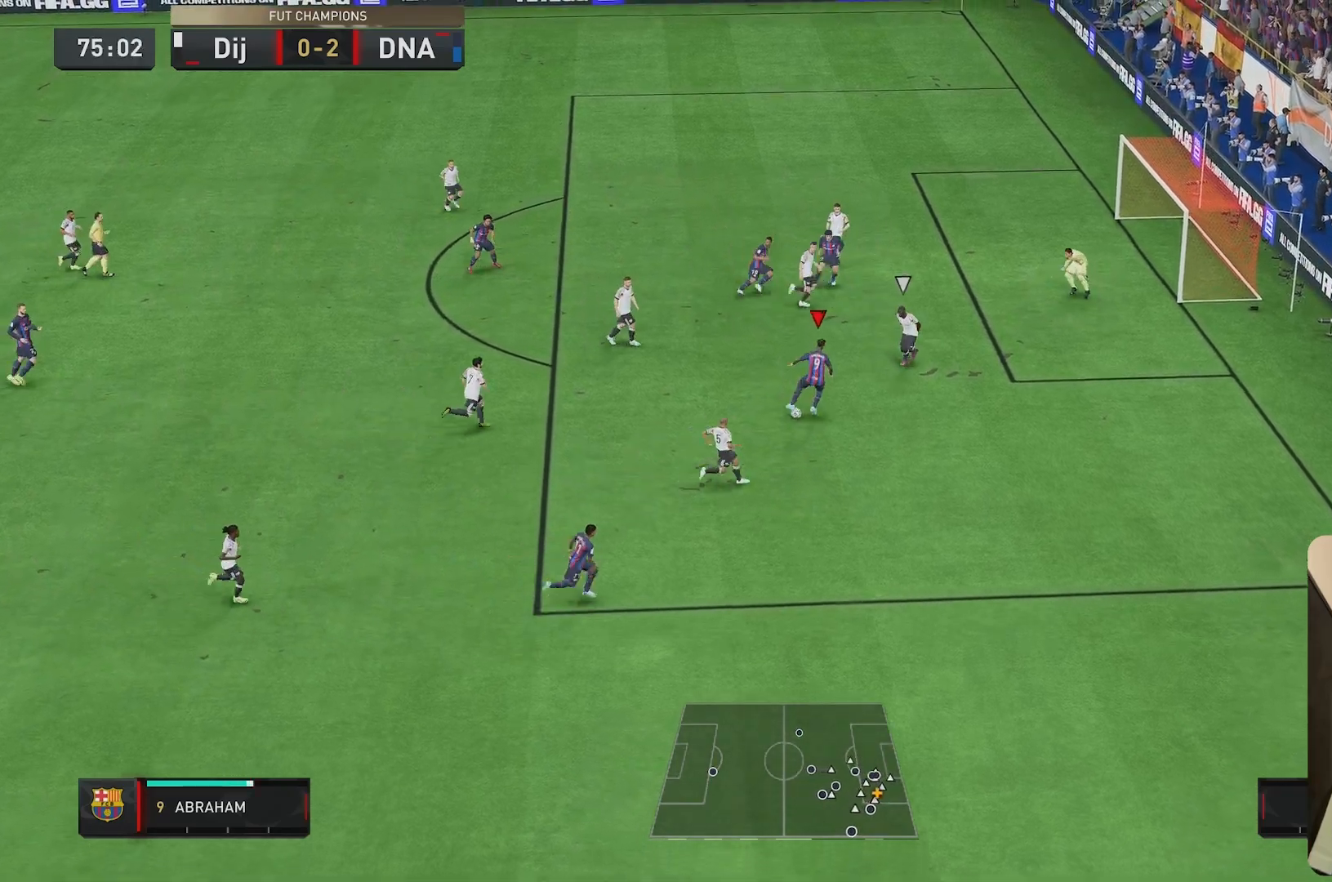
{"buttons": [], "left_stick": "center", "right_stick": "center", "events": [[183, "left_stick", "right"], [400, "left_stick", "center"]]}
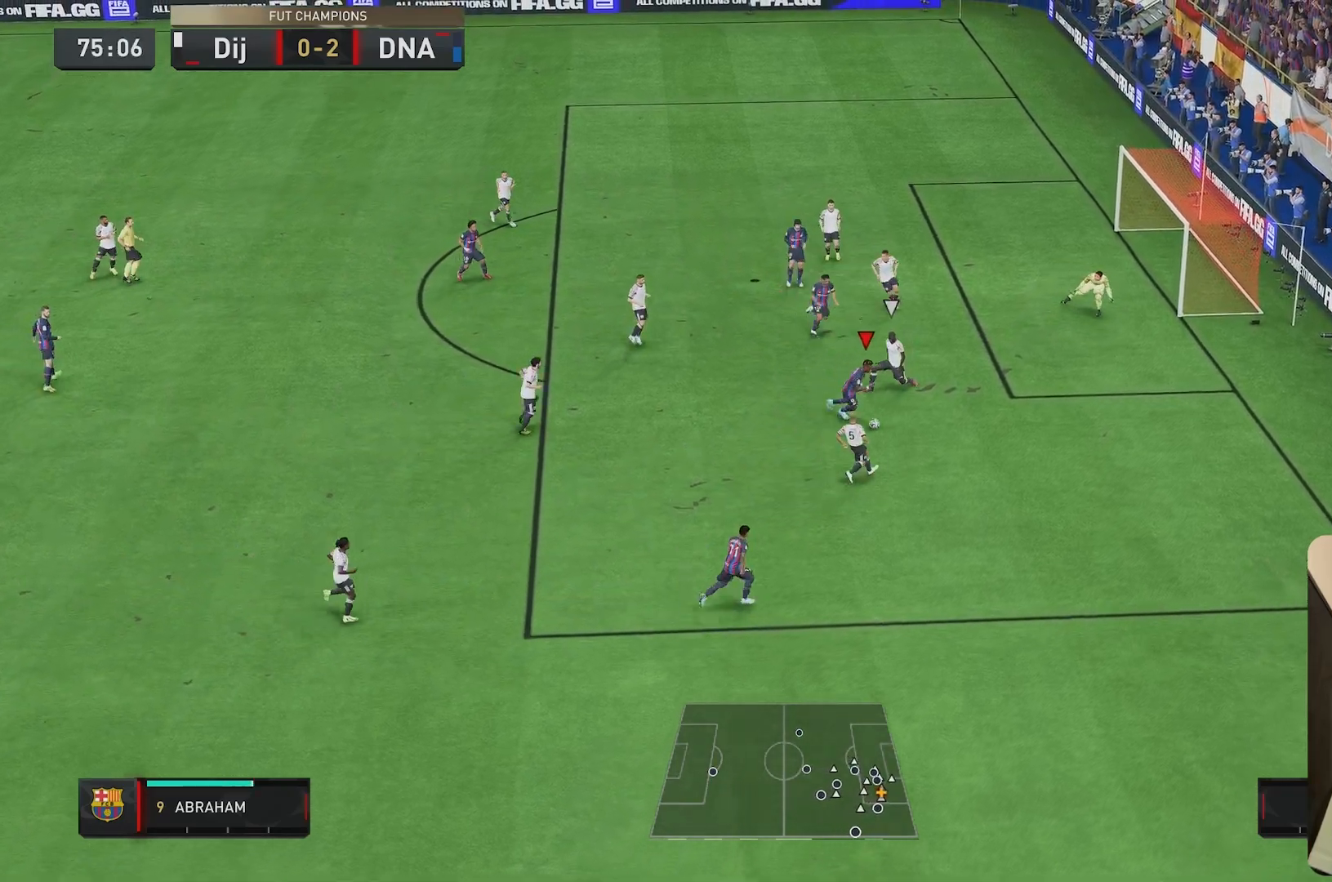
{"buttons": [], "left_stick": "up-left", "right_stick": "center", "events": [[33, "left_stick", "left"], [233, "left_stick", "up-left"]]}
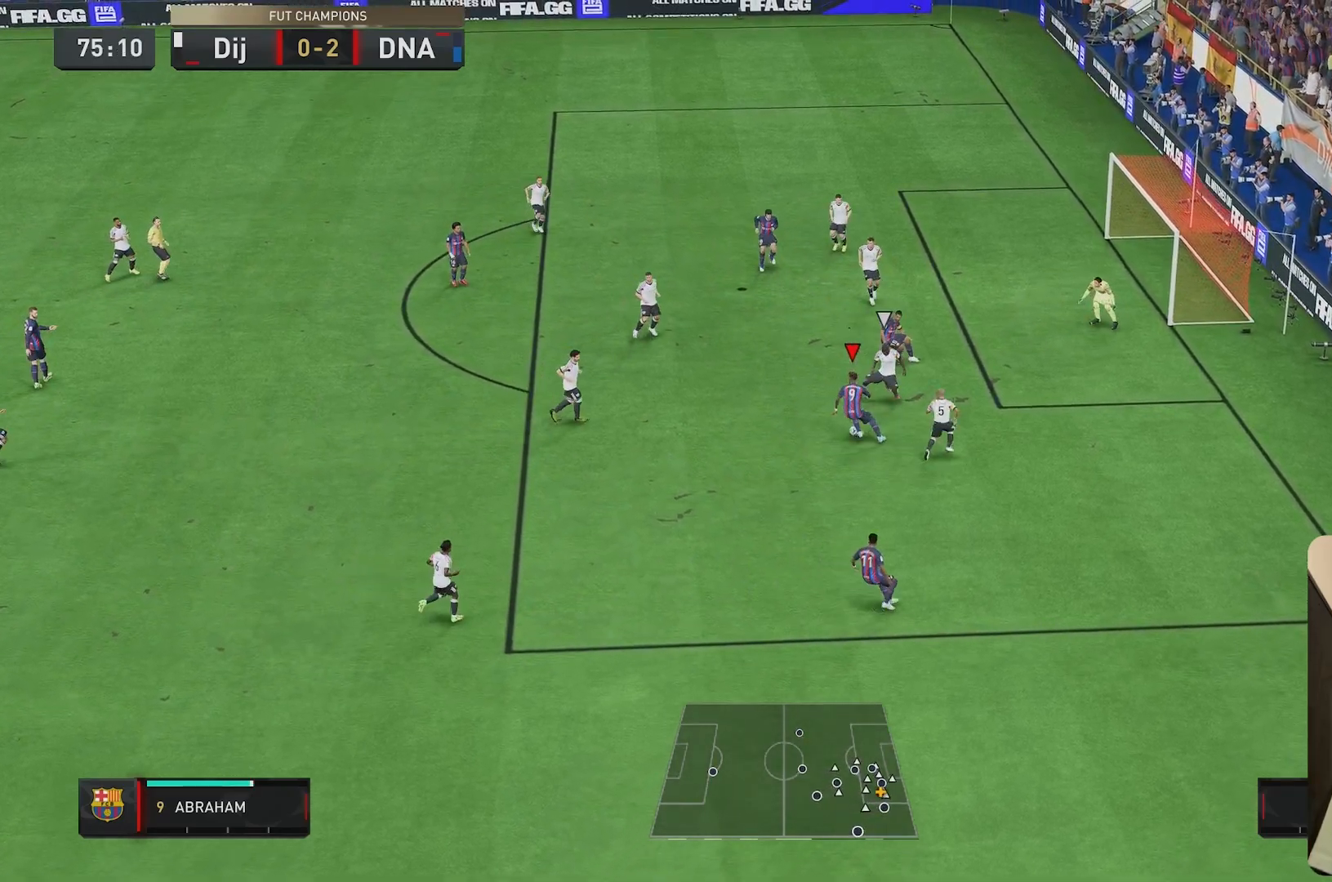
{"buttons": [], "left_stick": "center", "right_stick": "center", "events": [[467, "left_stick", "center"]]}
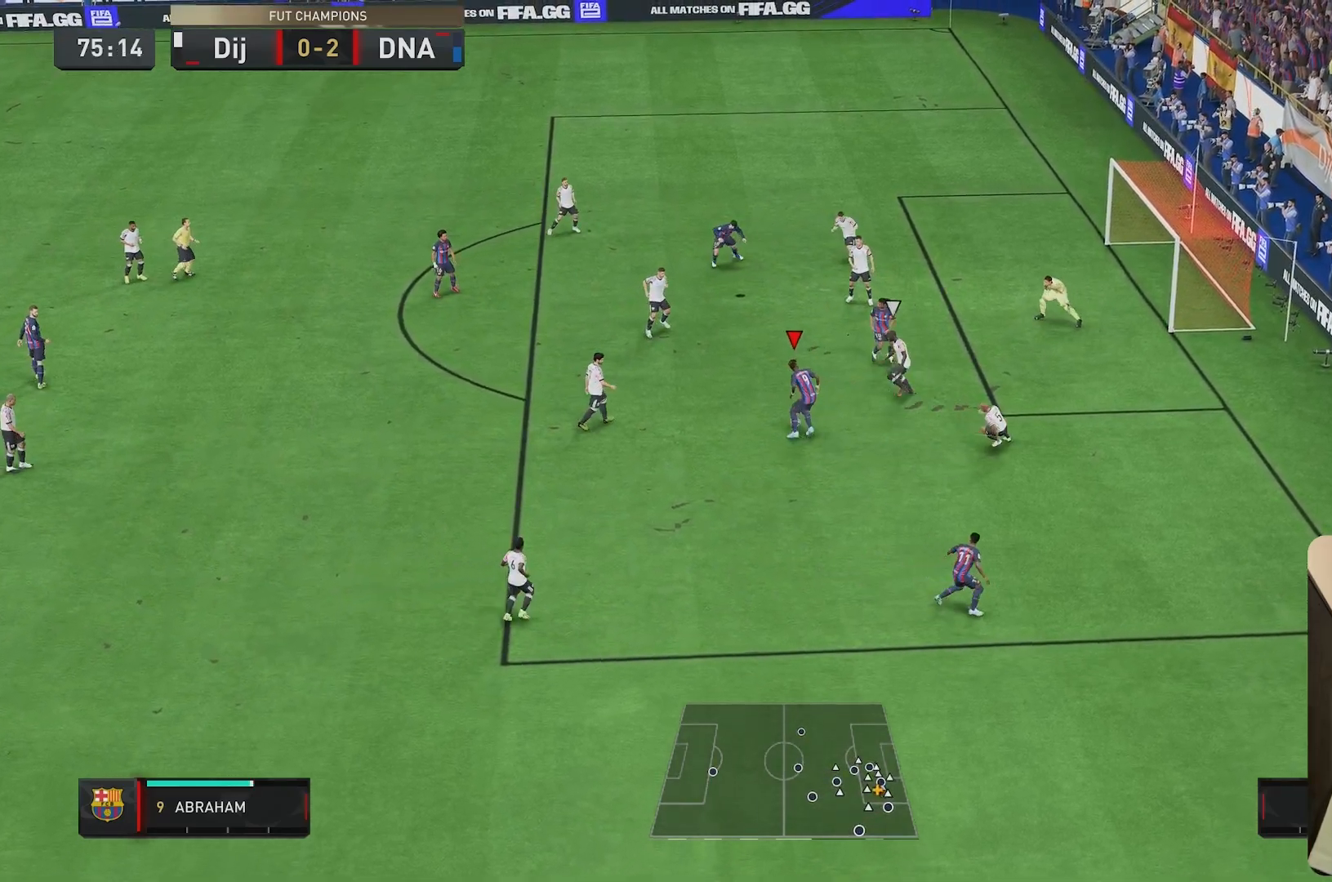
{"buttons": [], "left_stick": "down-right", "right_stick": "center", "events": [[150, "right_stick", "down"], [200, "right_stick", "left"], [267, "right_stick", "down"], [383, "right_stick", "center"], [483, "left_stick", "down-right"]]}
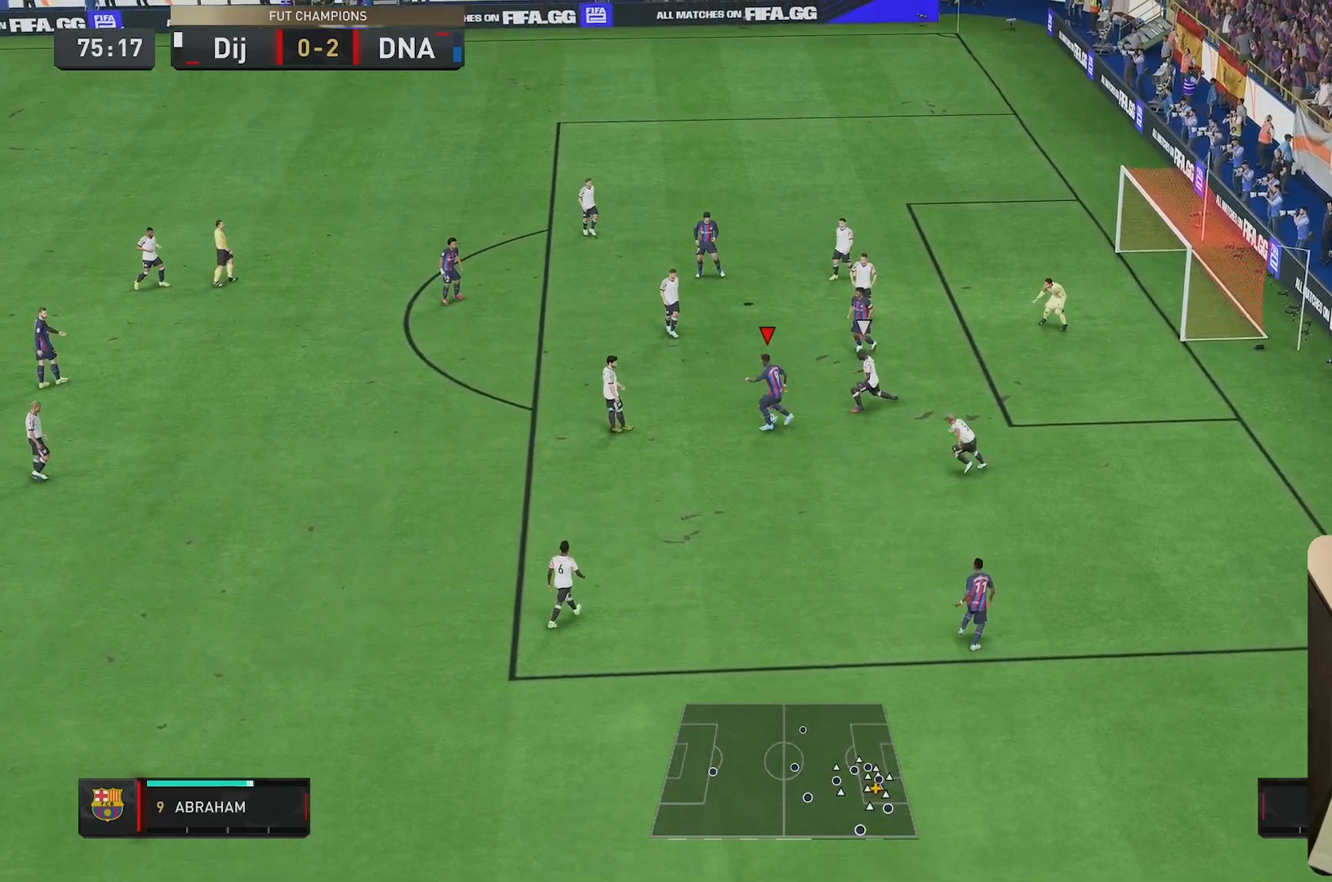
{"buttons": [], "left_stick": "down-right", "right_stick": "center", "events": []}
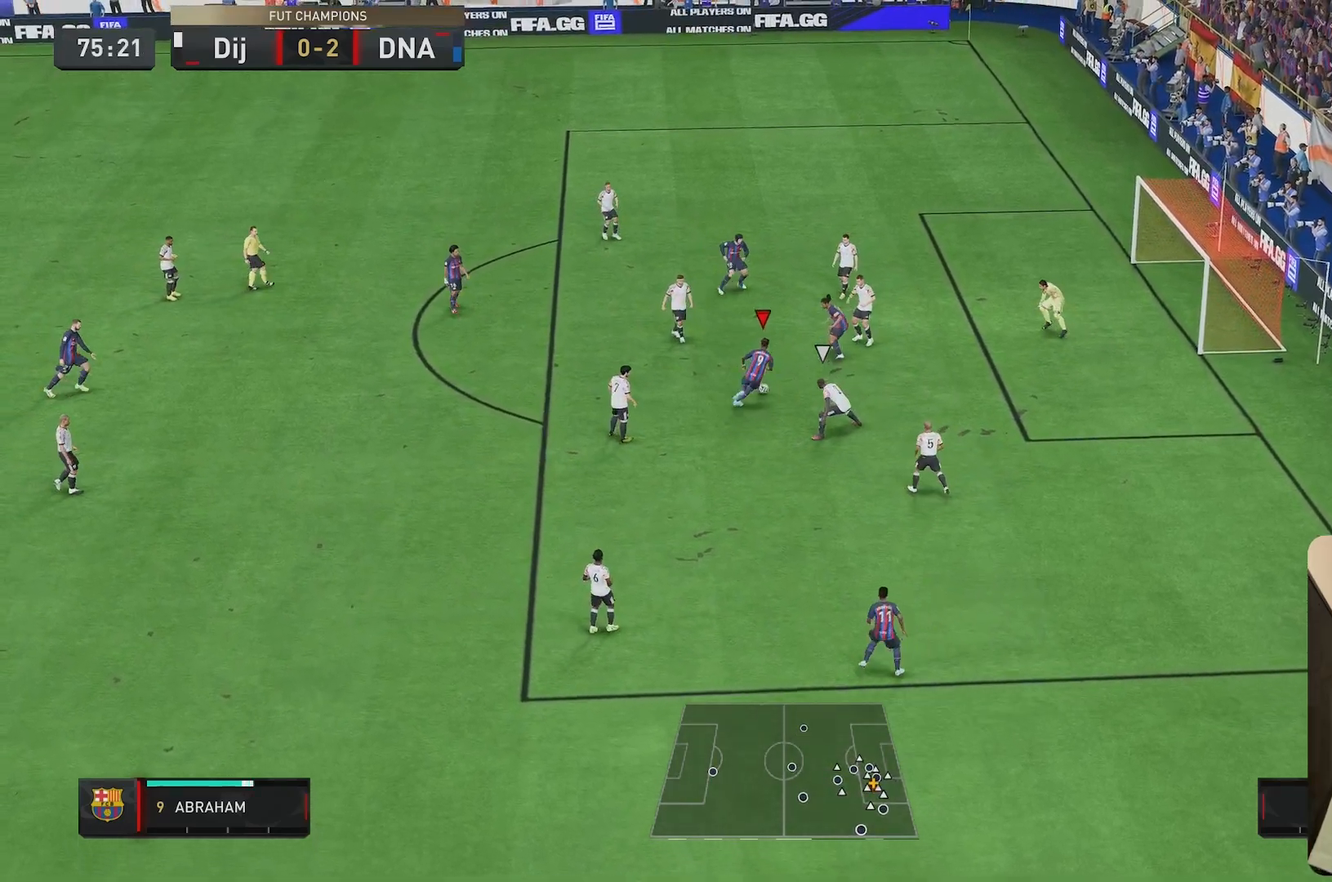
{"buttons": [], "left_stick": "right", "right_stick": "center", "events": [[50, "left_stick", "up"], [150, "left_stick", "up-right"], [250, "left_stick", "right"], [283, "L2", "down"], [400, "L2", "up"]]}
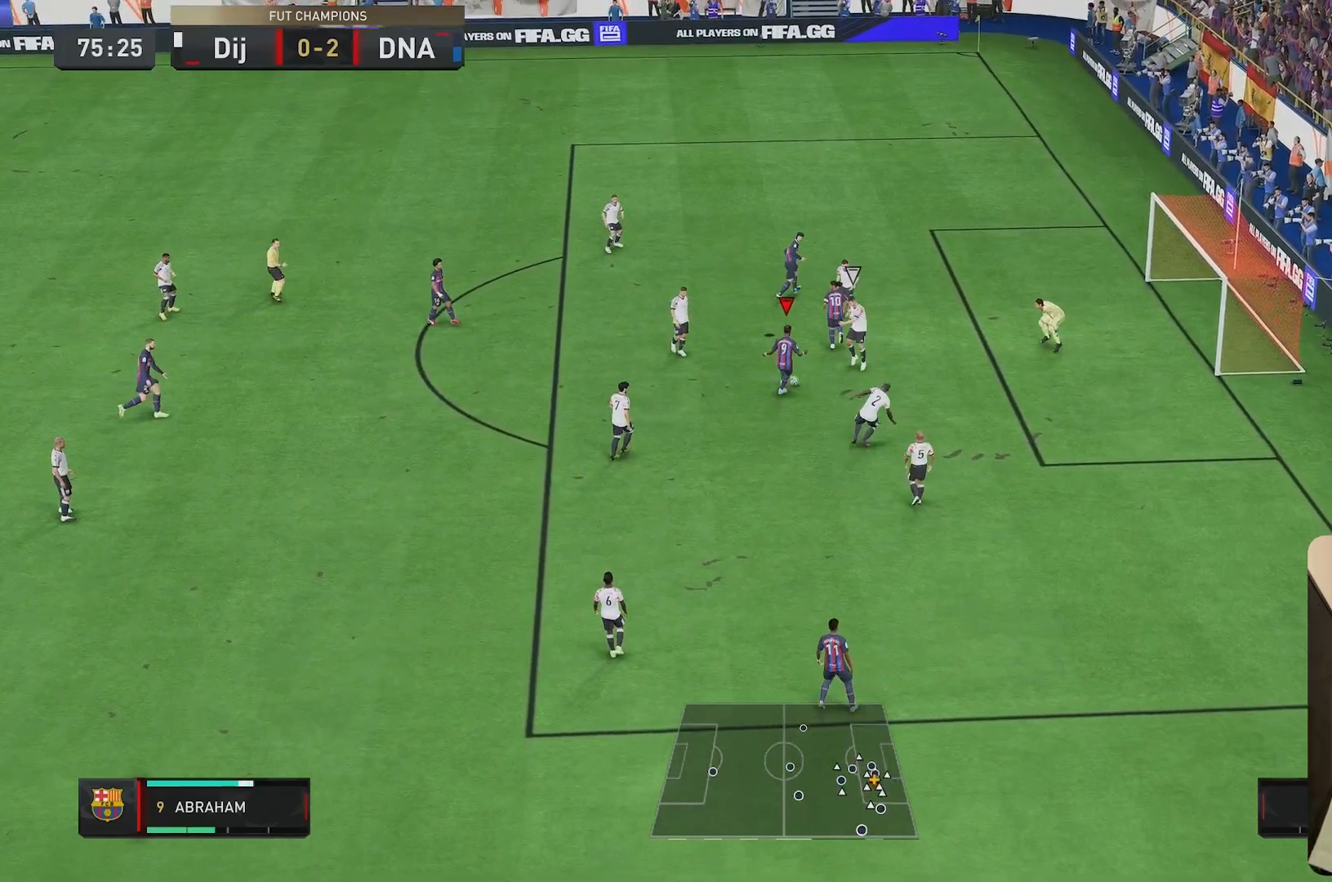
{"buttons": [], "left_stick": "center", "right_stick": "center", "events": [[117, "left_stick", "center"]]}
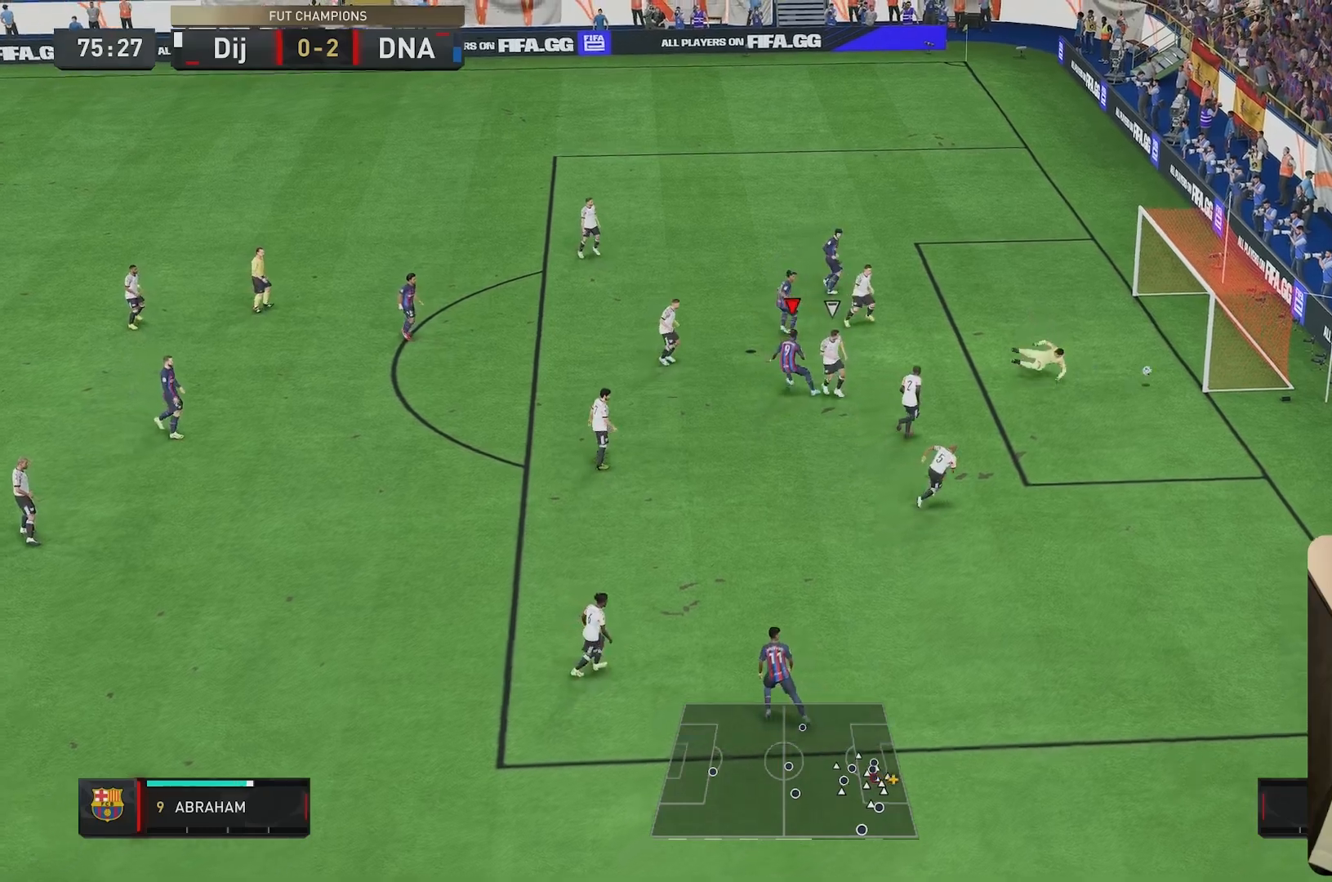
{"buttons": [], "left_stick": "center", "right_stick": "center", "events": []}
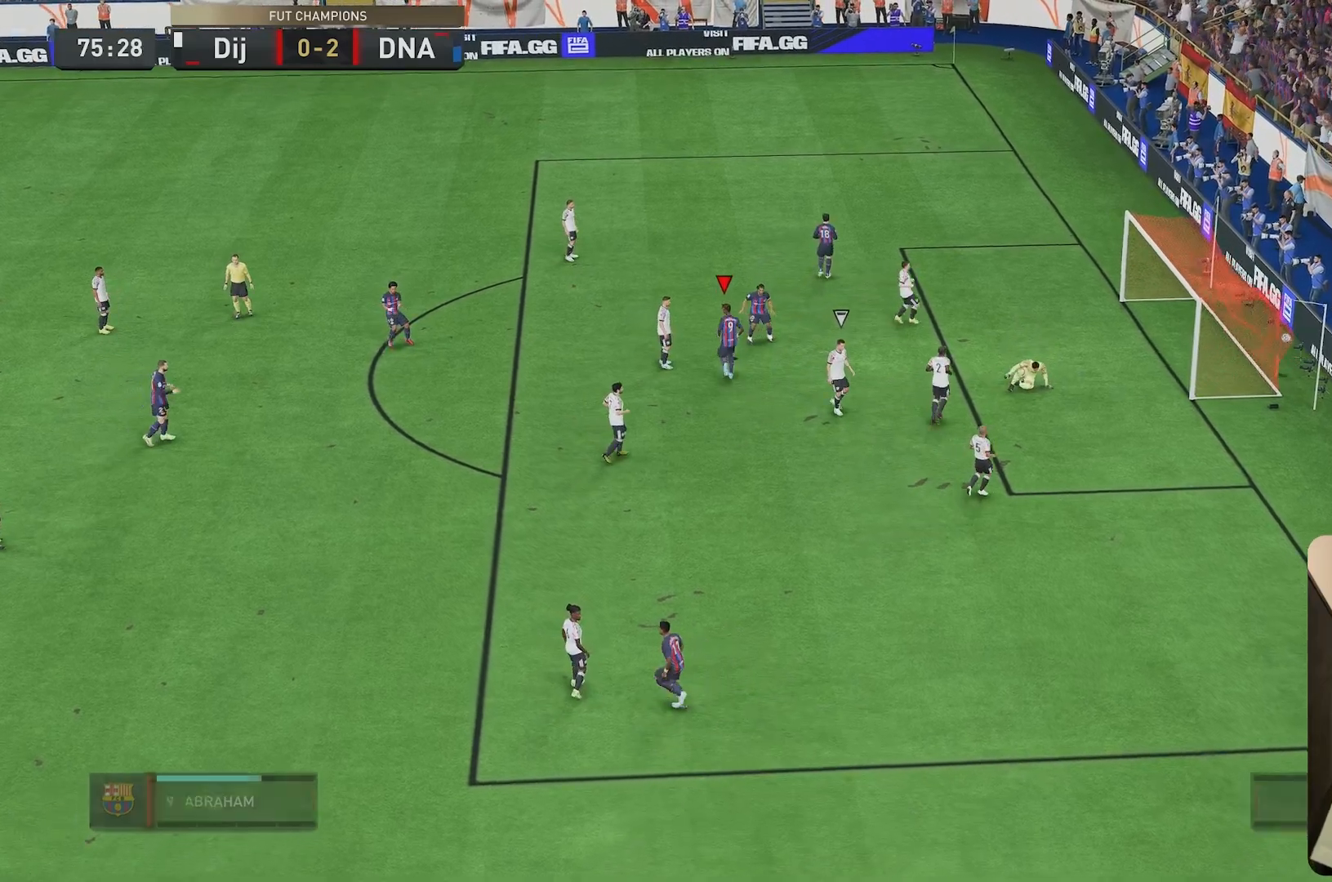
{"buttons": [], "left_stick": "center", "right_stick": "center", "events": []}
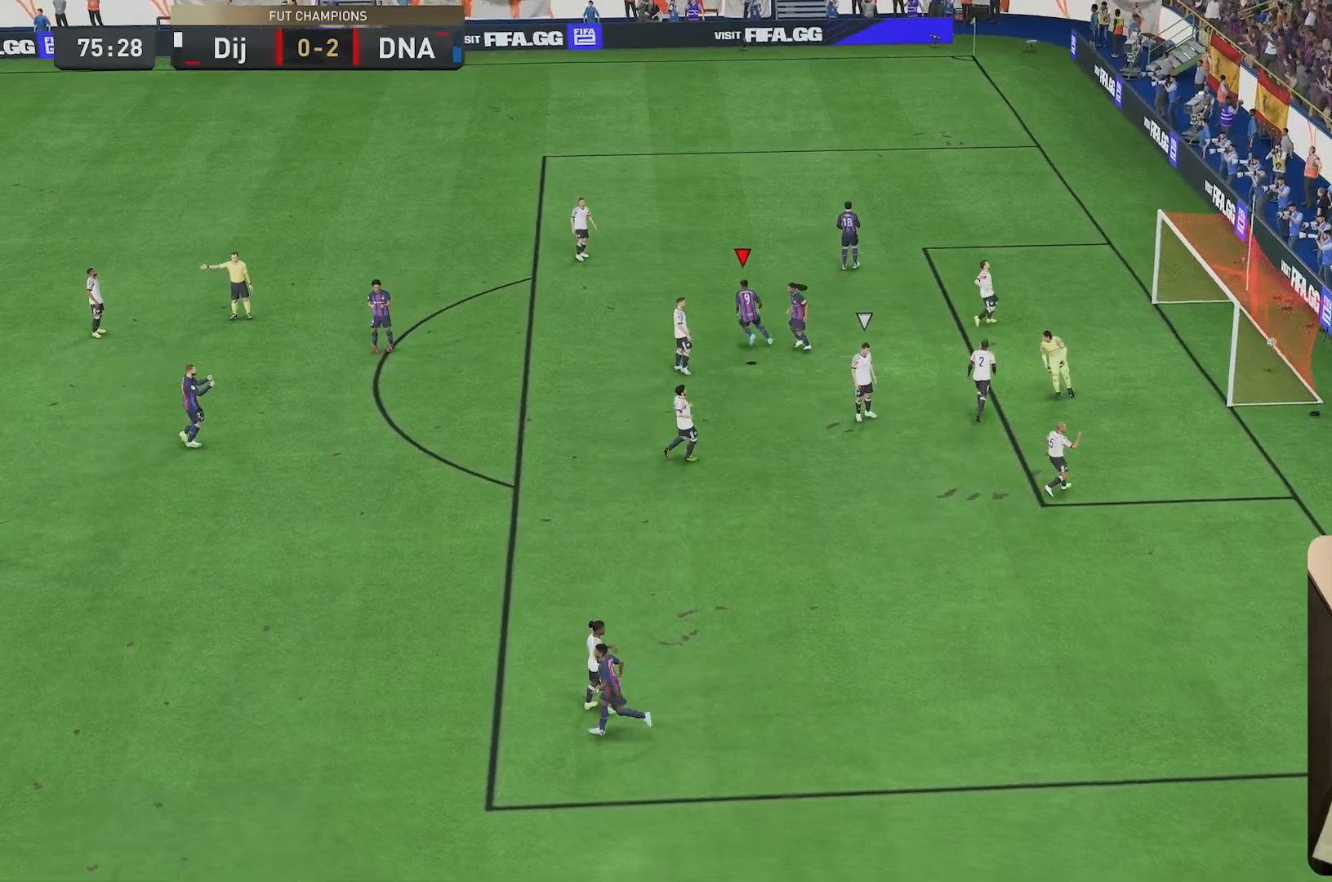
{"buttons": ["L2"], "left_stick": "up-right", "right_stick": "center", "events": [[167, "L2", "down"], [167, "R2", "down"], [167, "left_stick", "up-left"], [283, "left_stick", "up-right"], [367, "R2", "up"]]}
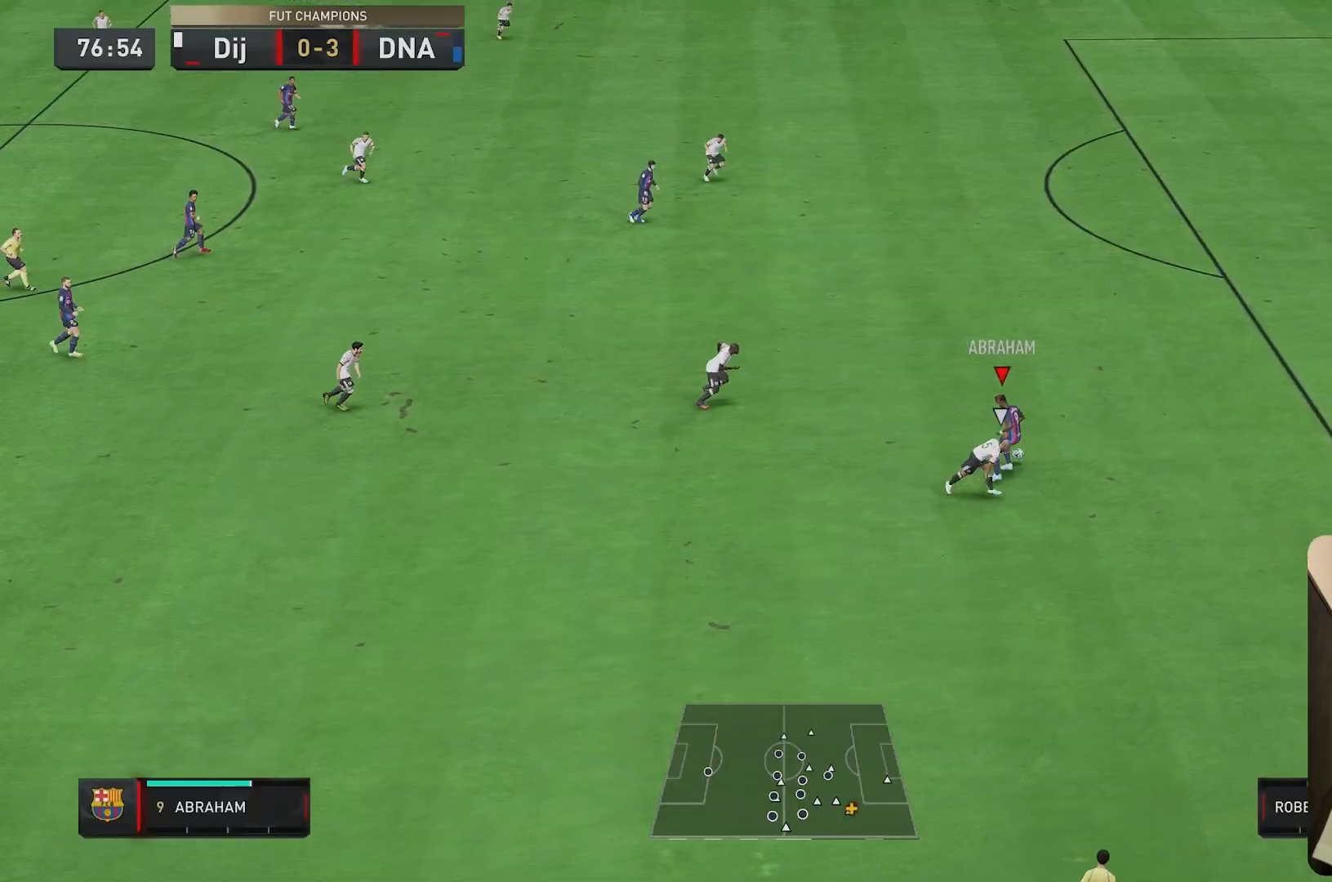
{"buttons": ["R2"], "left_stick": "up-right", "right_stick": "center", "events": [[300, "R2", "down"], [317, "L2", "up"]]}
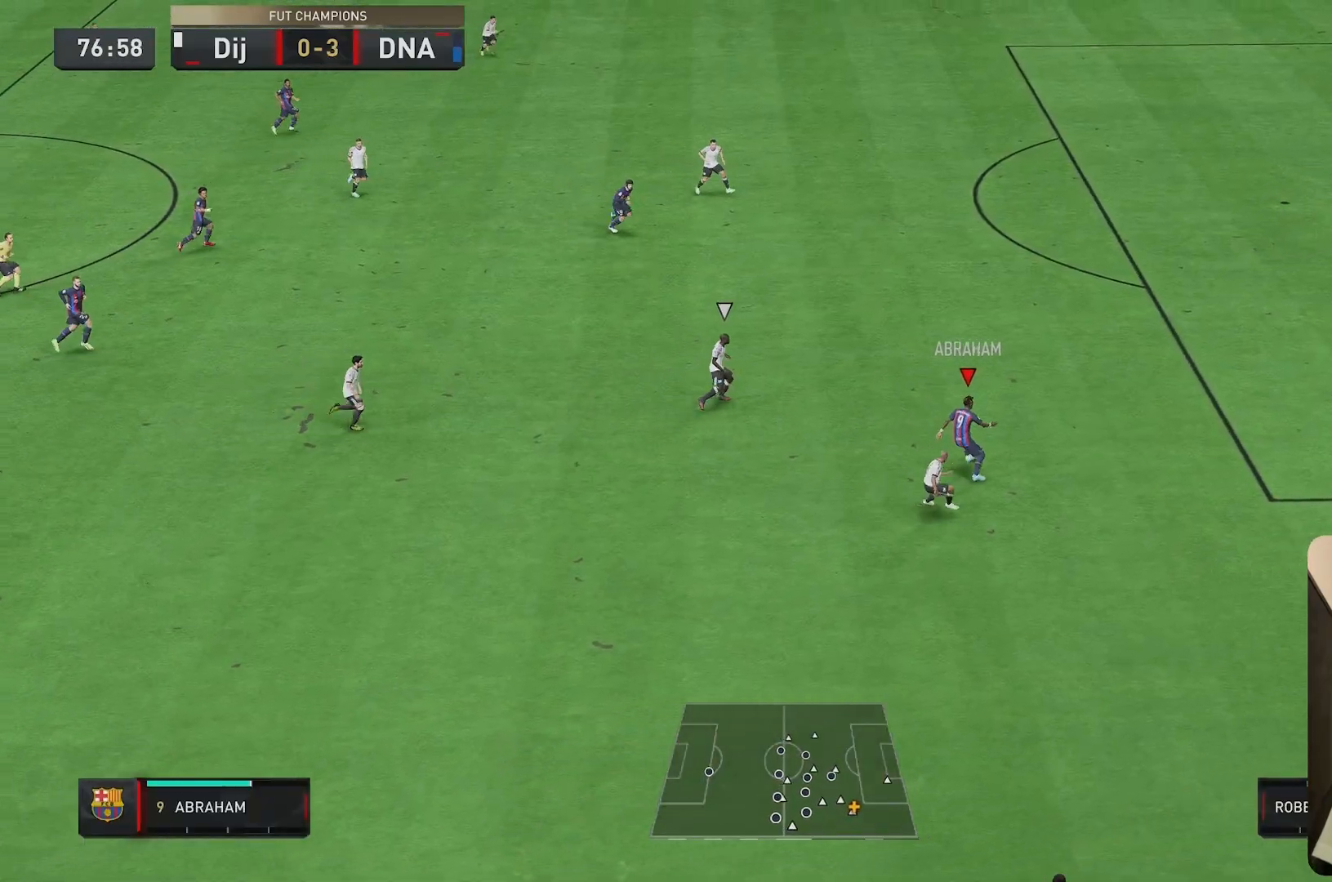
{"buttons": ["R2"], "left_stick": "up-right", "right_stick": "center", "events": []}
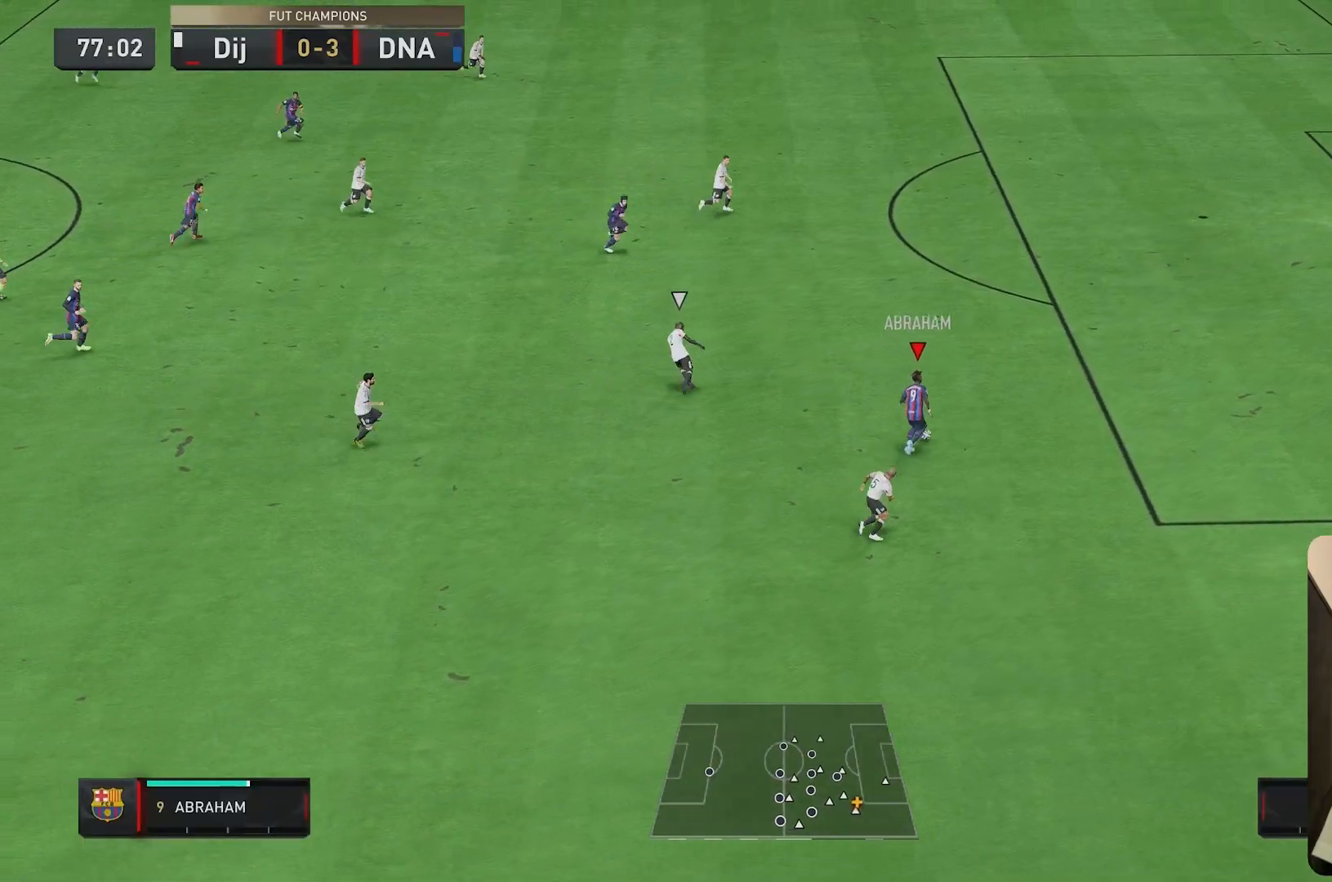
{"buttons": [], "left_stick": "right", "right_stick": "center", "events": [[500, "R2", "up"], [500, "left_stick", "right"]]}
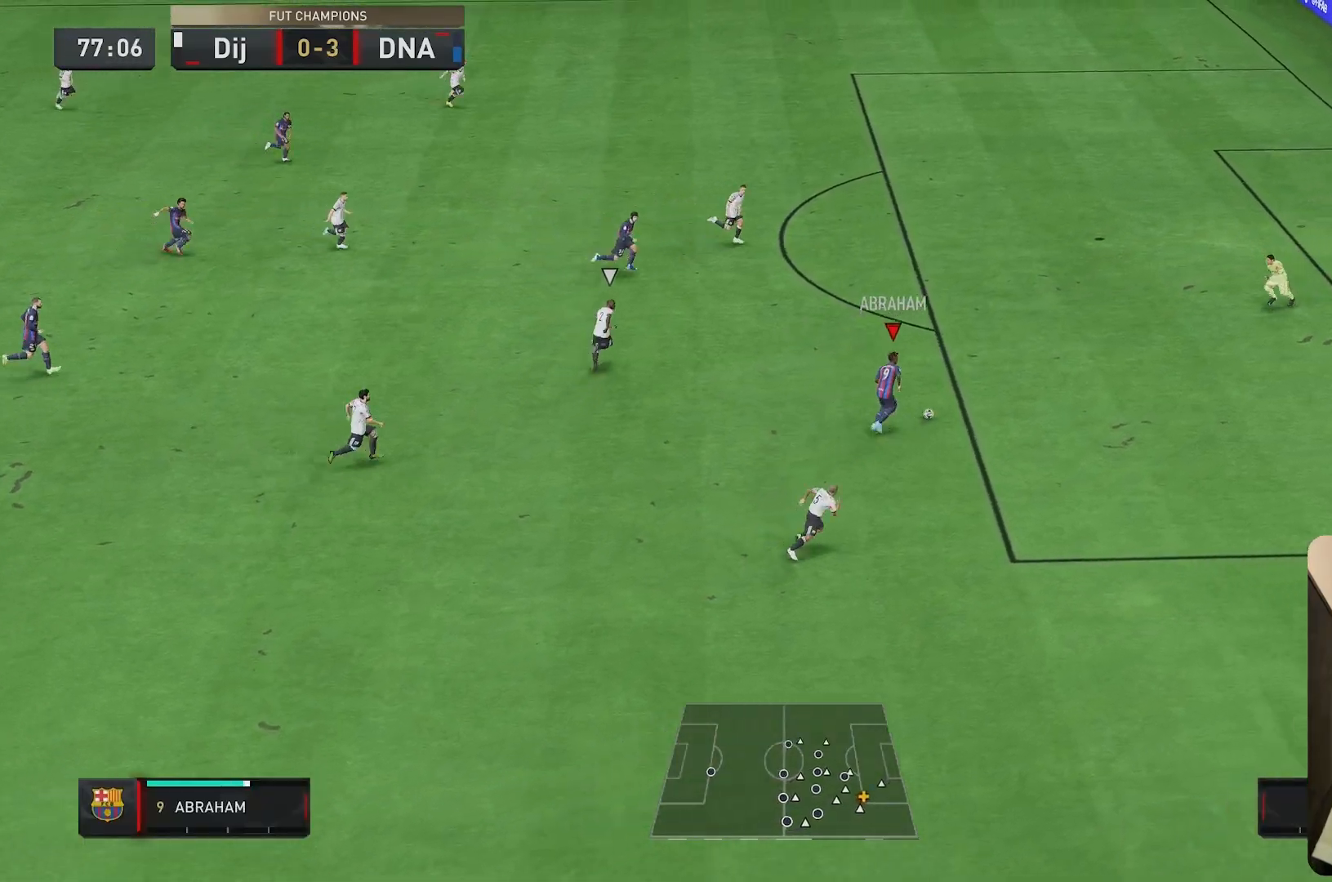
{"buttons": [], "left_stick": "right", "right_stick": "center", "events": [[67, "L1", "down"], [117, "right_stick", "down"], [167, "L1", "up"], [167, "right_stick", "down-left"], [267, "right_stick", "center"]]}
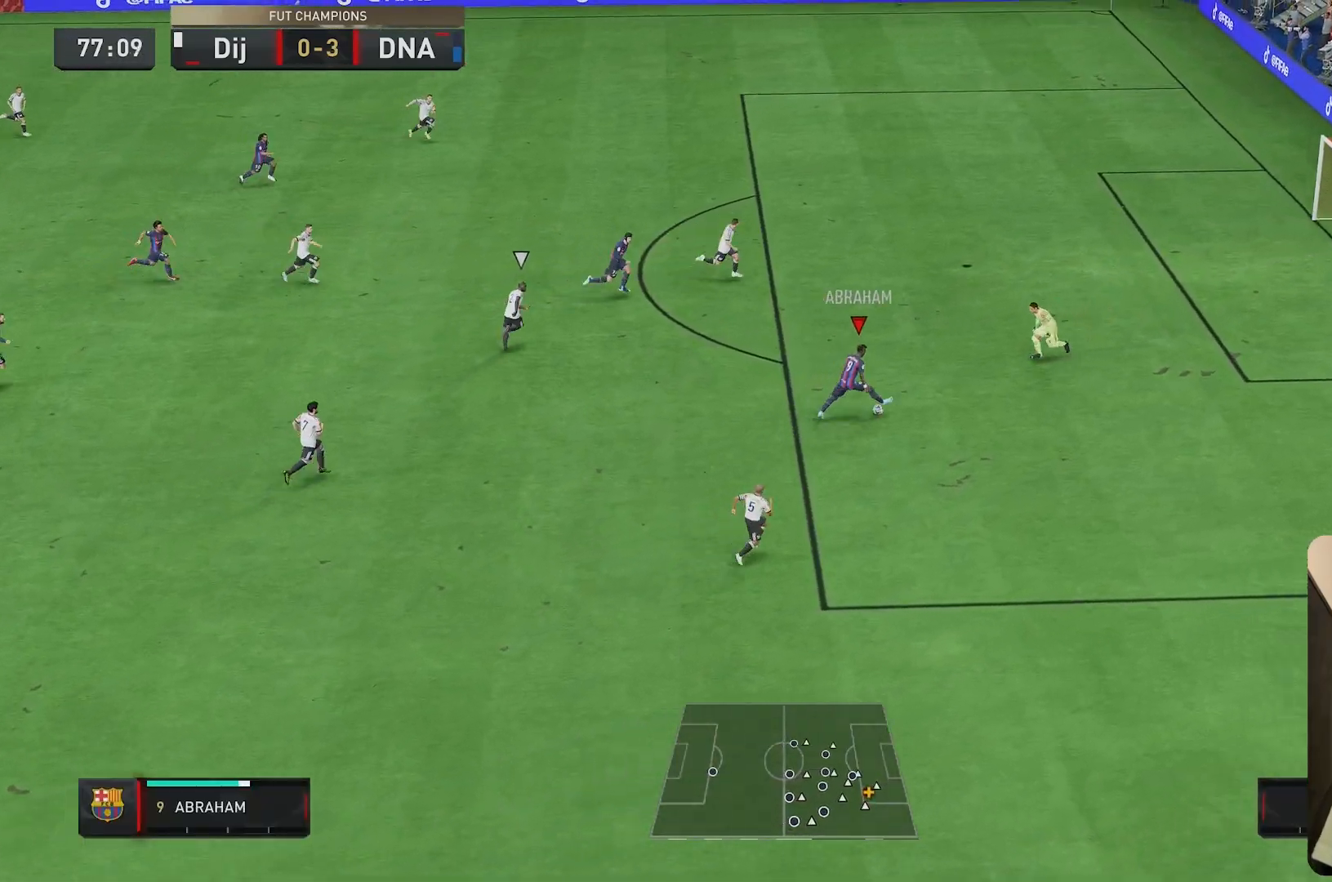
{"buttons": ["R2"], "left_stick": "down-right", "right_stick": "center", "events": [[17, "left_stick", "down-right"], [150, "R2", "down"]]}
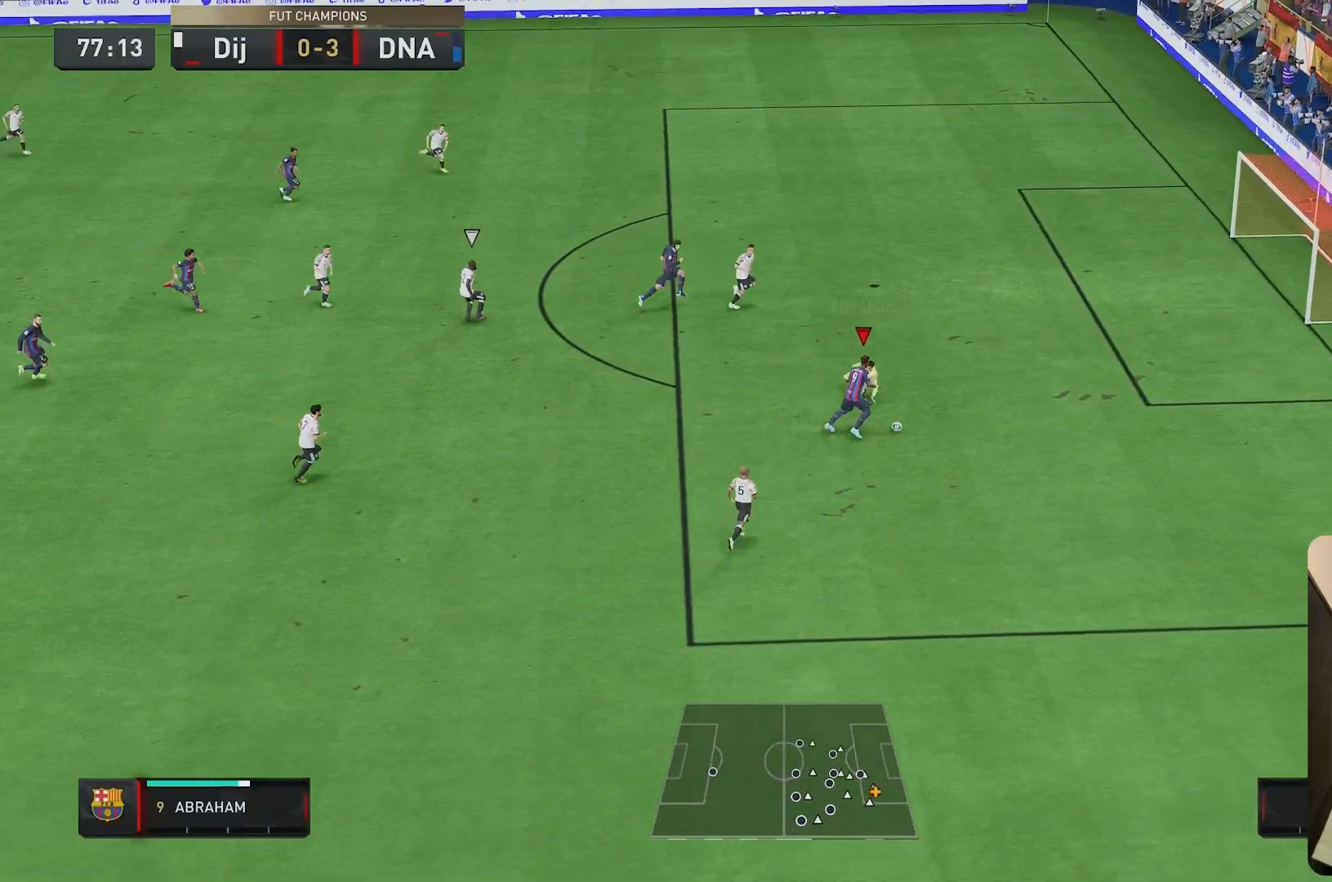
{"buttons": [], "left_stick": "up-right", "right_stick": "center", "events": [[233, "left_stick", "up-right"], [267, "R2", "up"]]}
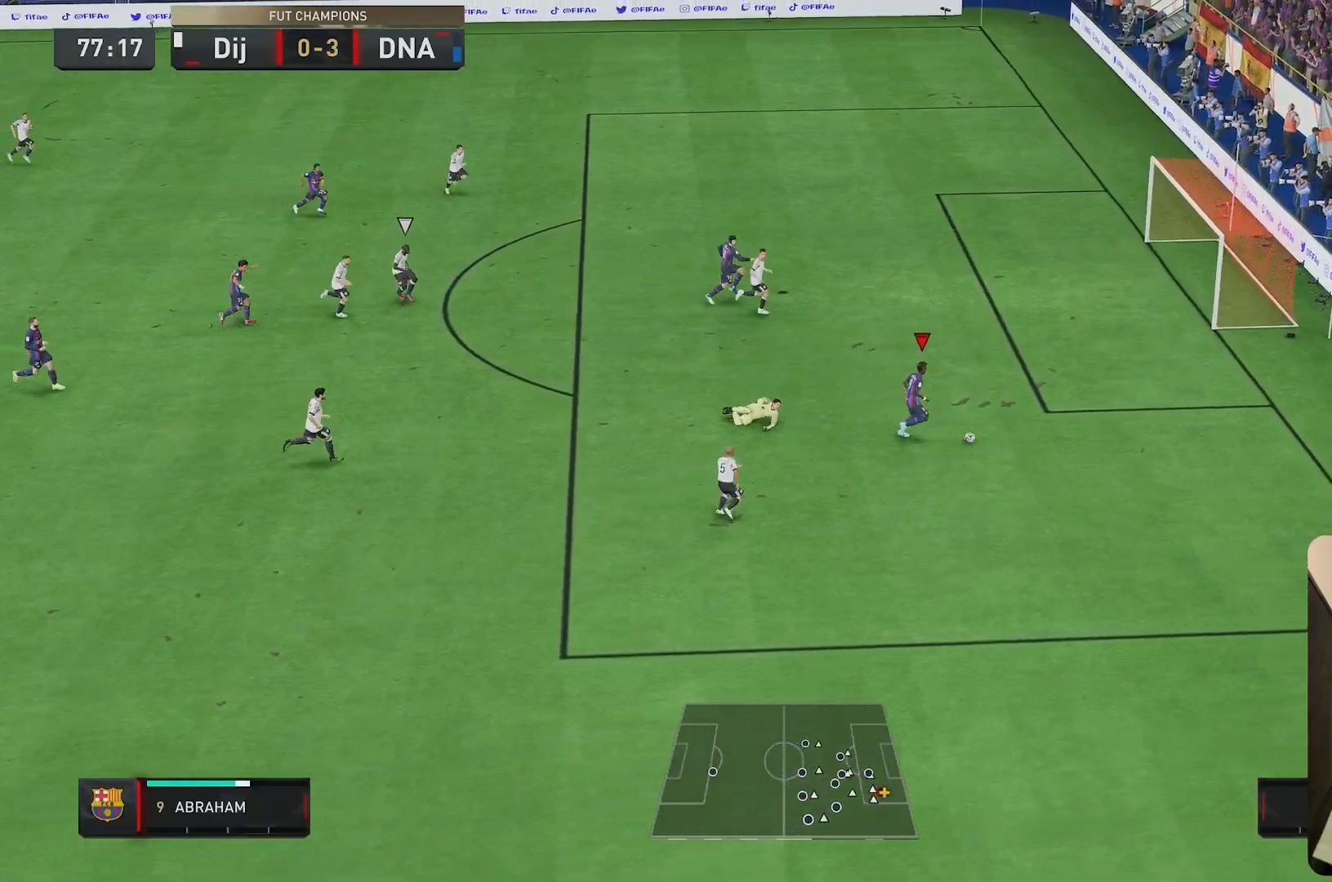
{"buttons": [], "left_stick": "up", "right_stick": "down", "events": [[83, "right_stick", "down"], [317, "left_stick", "up"]]}
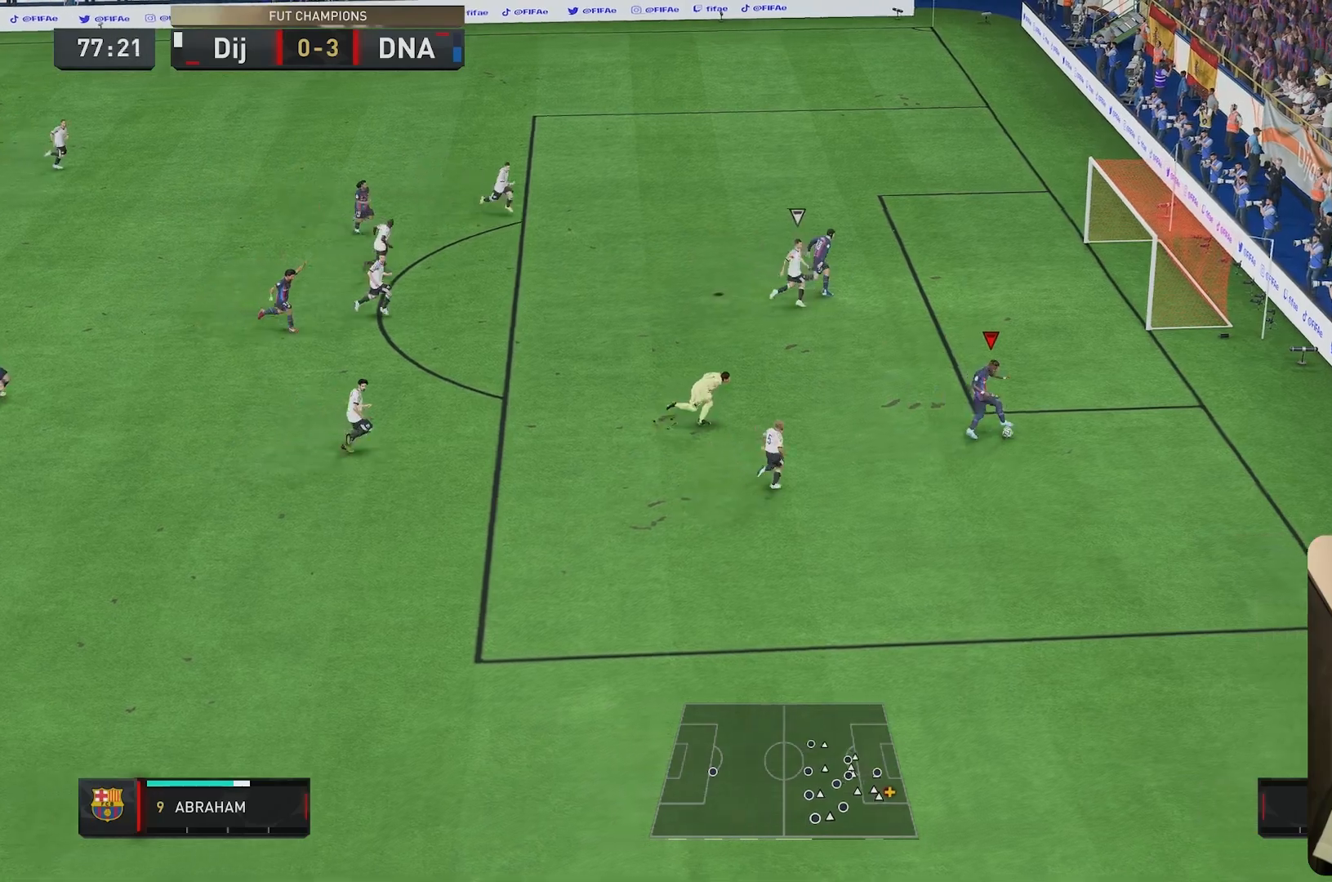
{"buttons": [], "left_stick": "up", "right_stick": "center", "events": [[83, "right_stick", "center"]]}
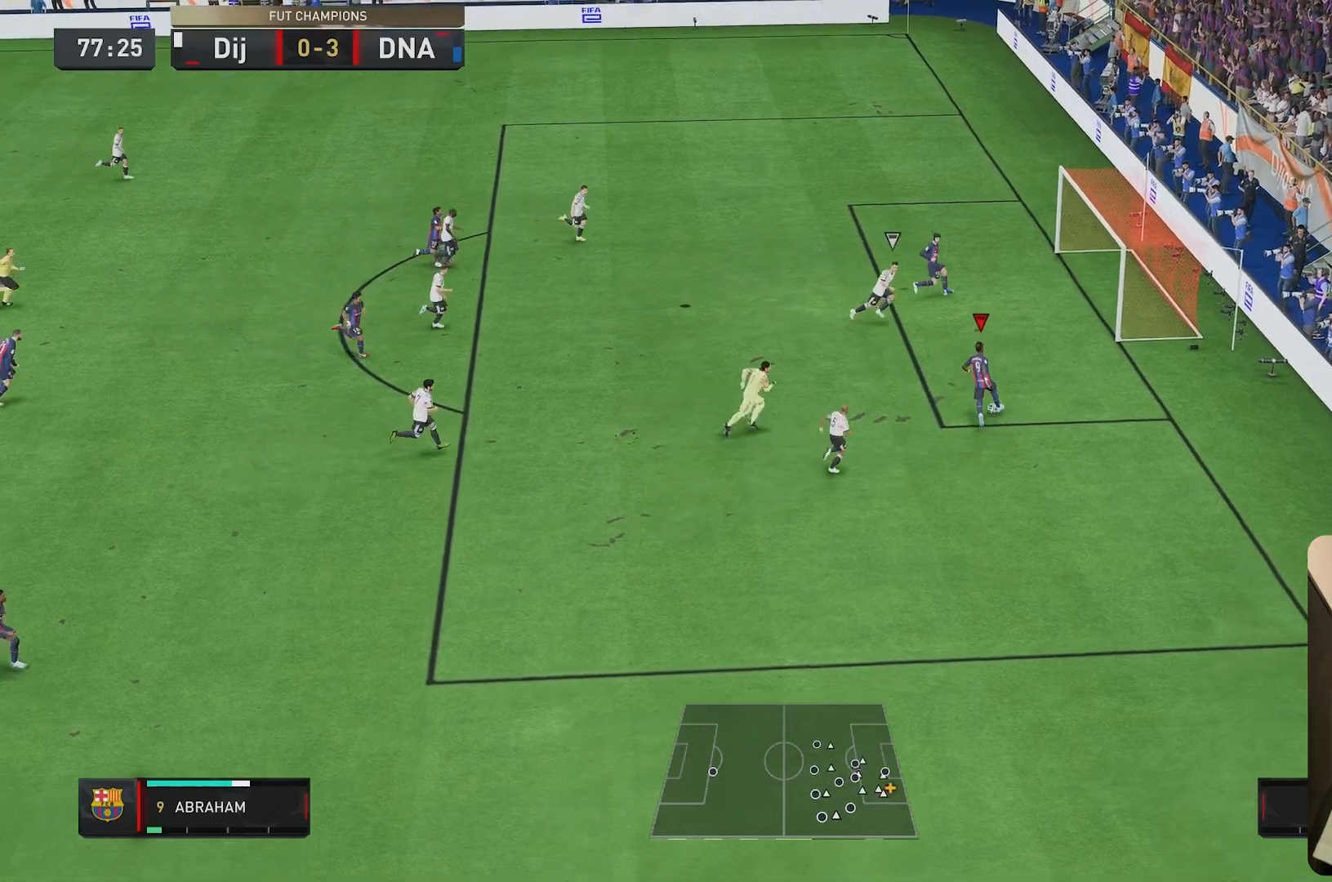
{"buttons": [], "left_stick": "up-left", "right_stick": "center", "events": [[50, "left_stick", "center"], [300, "R2", "down"], [300, "left_stick", "up-left"], [433, "R2", "up"]]}
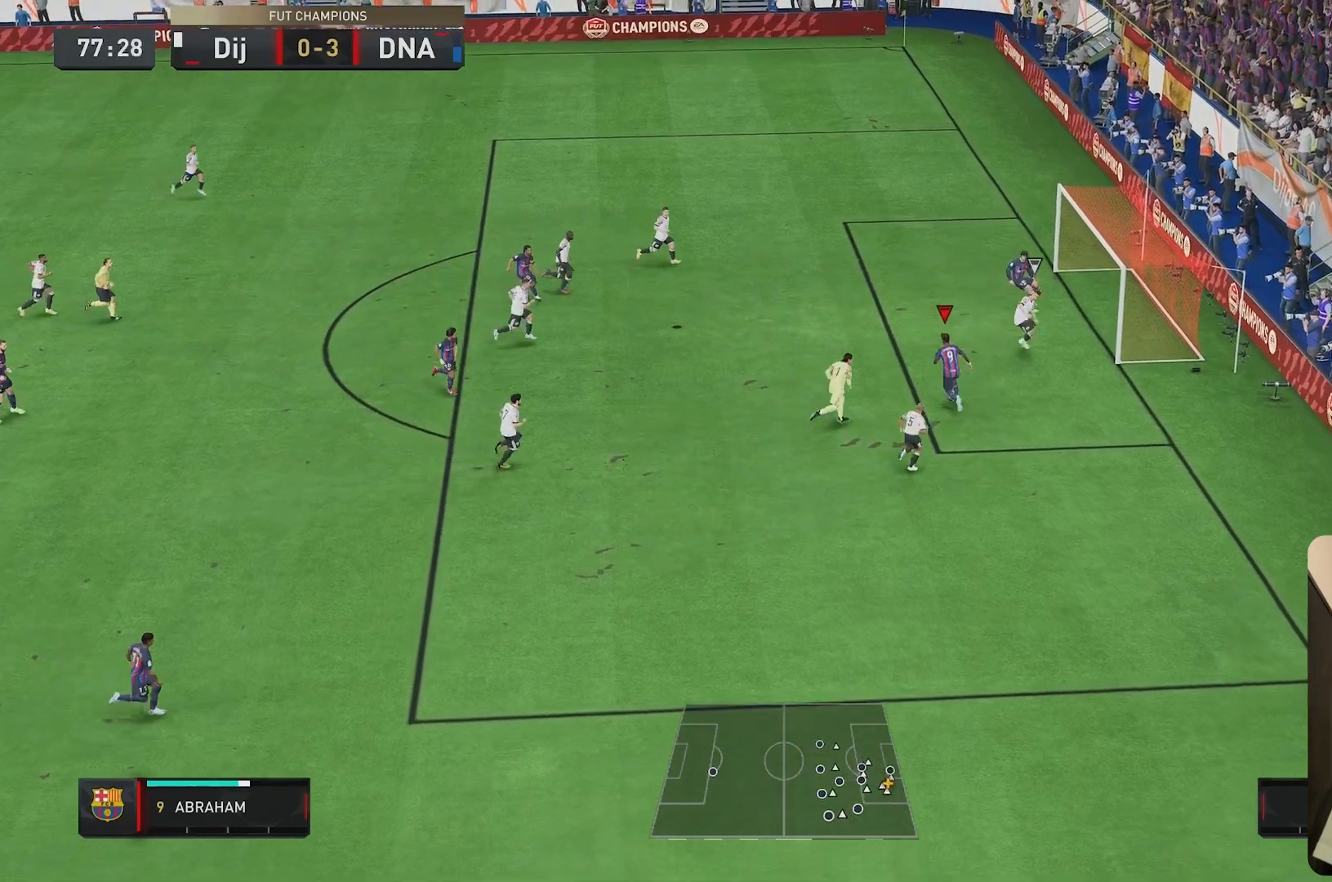
{"buttons": ["L2"], "left_stick": "up-right", "right_stick": "center", "events": [[50, "left_stick", "up"], [317, "left_stick", "up-right"], [467, "L2", "down"]]}
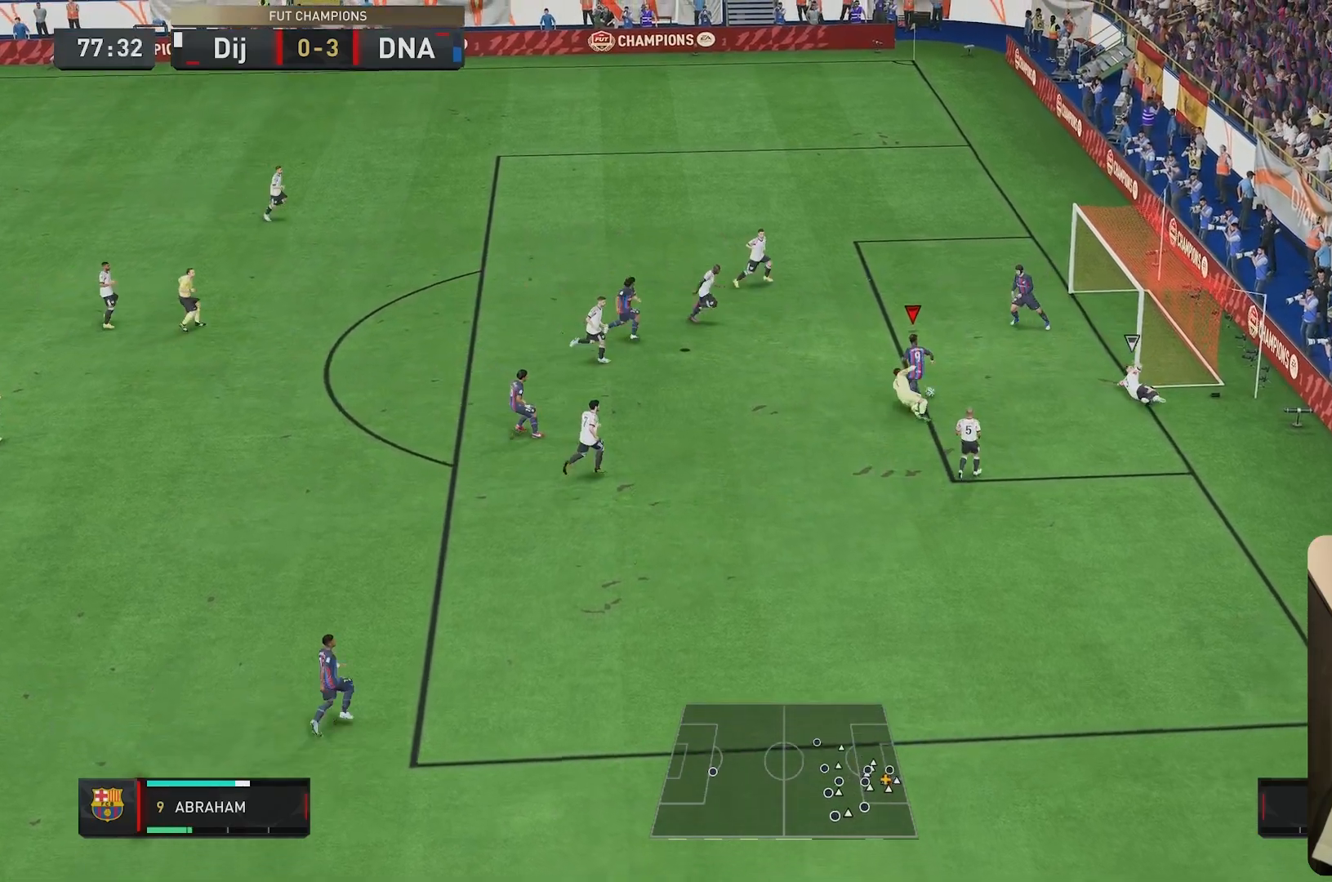
{"buttons": [], "left_stick": "up-right", "right_stick": "center", "events": [[17, "L2", "up"]]}
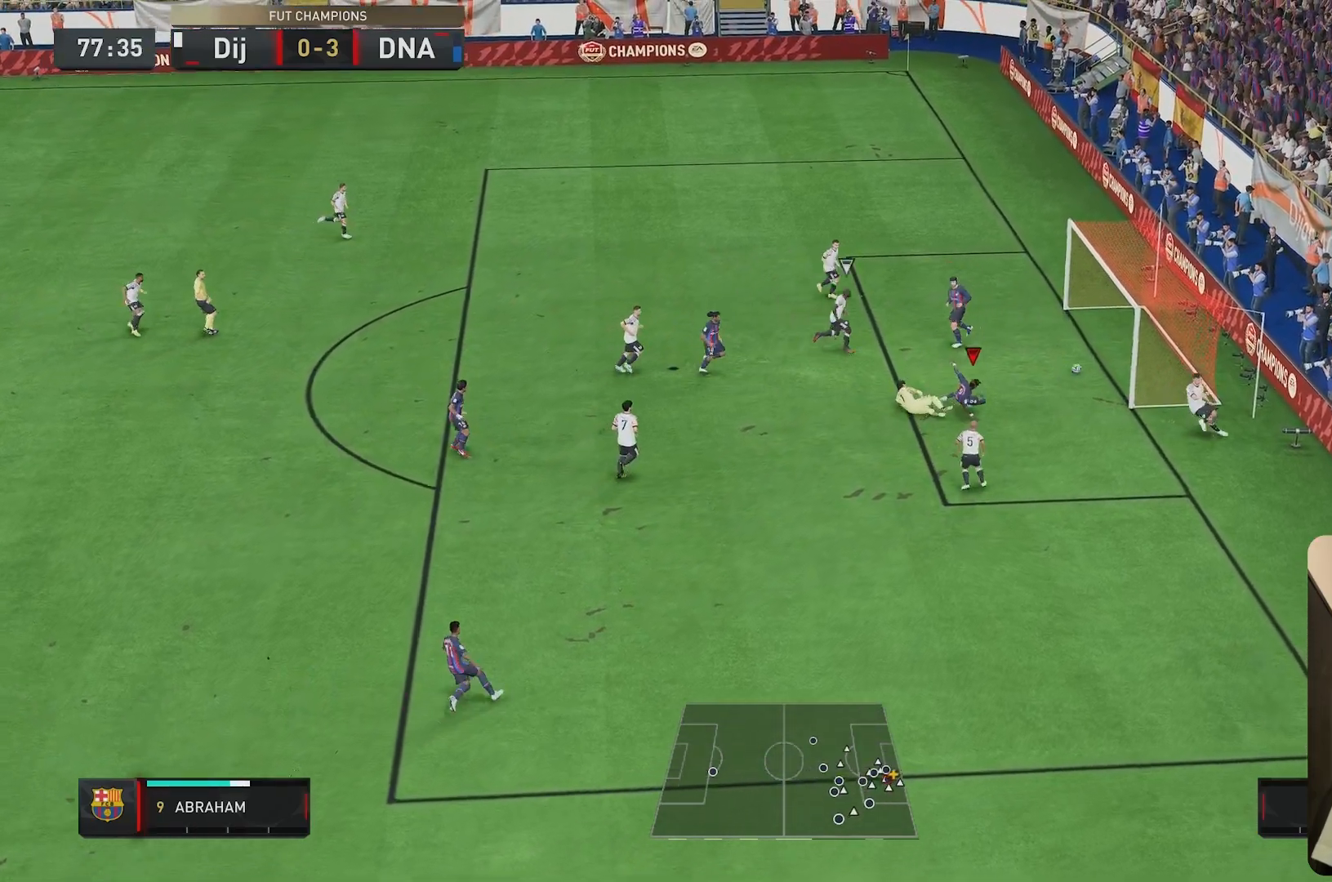
{"buttons": [], "left_stick": "center", "right_stick": "center", "events": [[100, "left_stick", "center"]]}
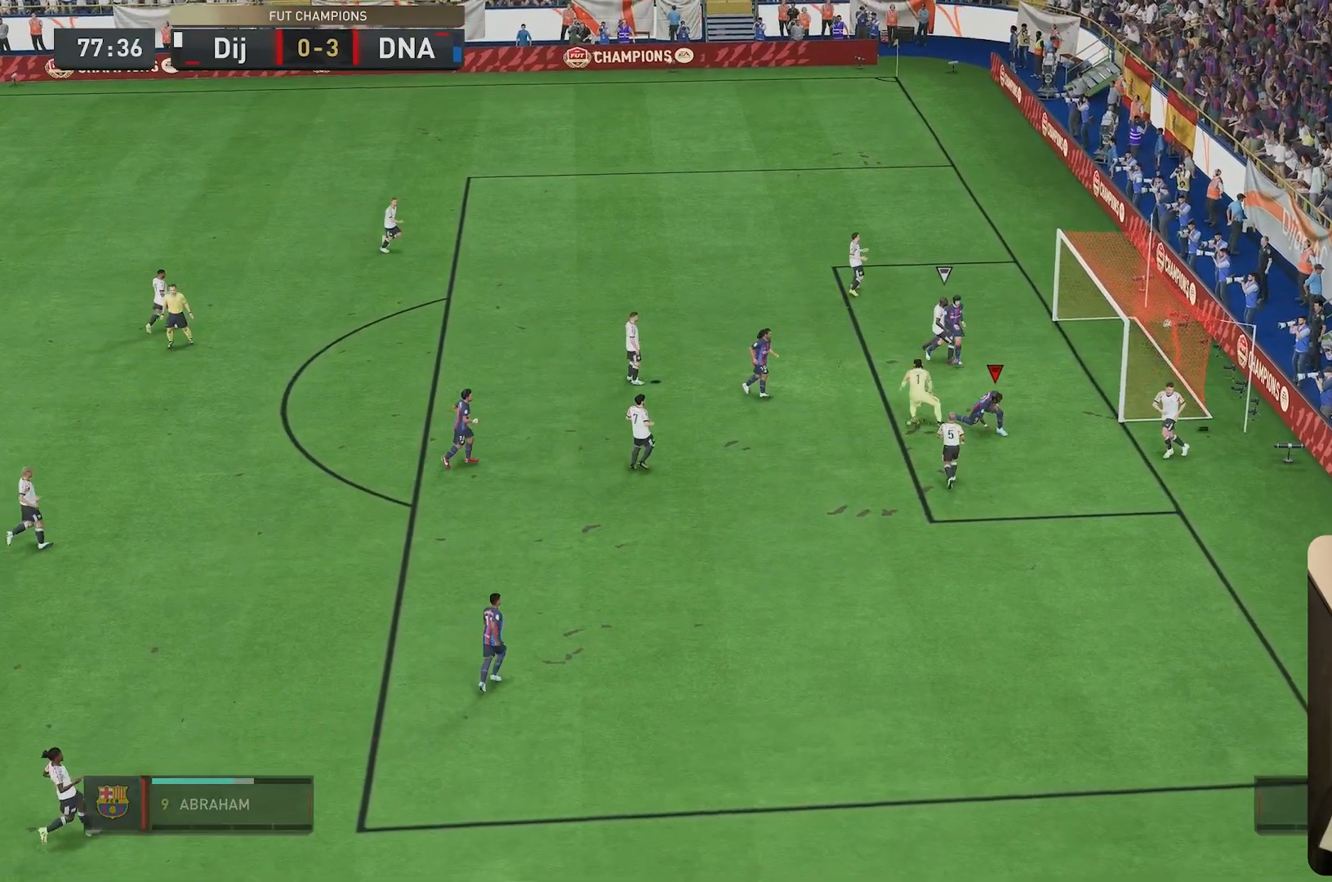
{"buttons": [], "left_stick": "center", "right_stick": "center", "events": []}